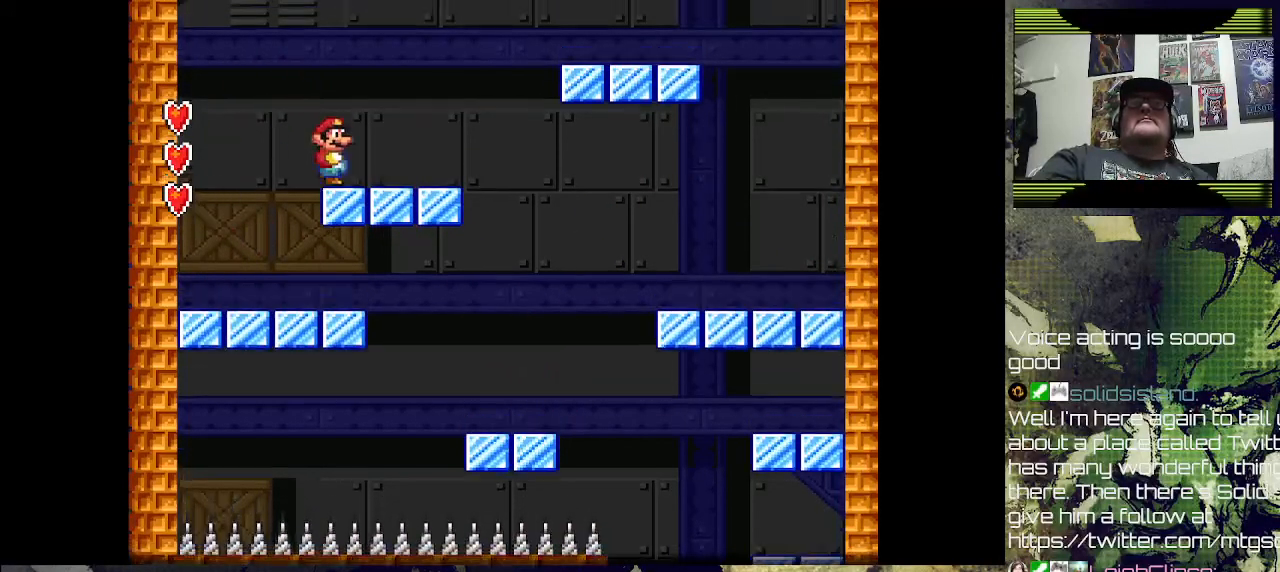
Gameplay with a controller (PlayStation layout); each line is a JSON object with the inputs held at the frame after it. "events" lists button and stick changes between this image and that frame as [ms after this image, input, new state], when the widget could be followed in between.
{"buttons": ["DPAD_RIGHT"], "left_stick": "center", "right_stick": "center", "events": []}
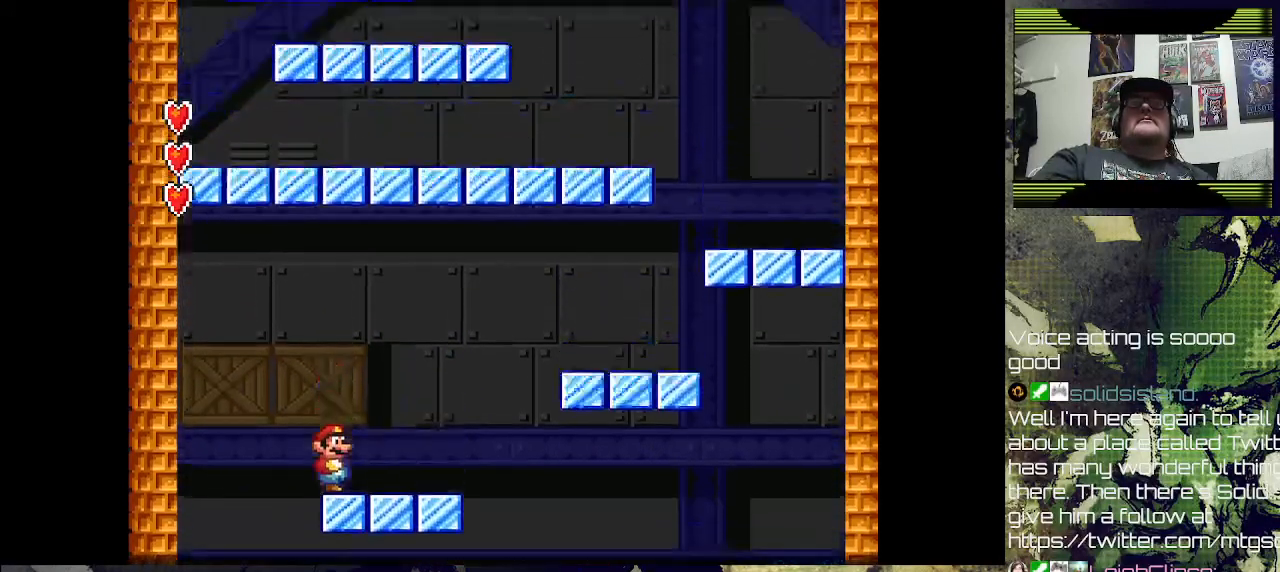
{"buttons": ["CROSS", "DPAD_RIGHT"], "left_stick": "center", "right_stick": "center", "events": [[300, "CROSS", "down"]]}
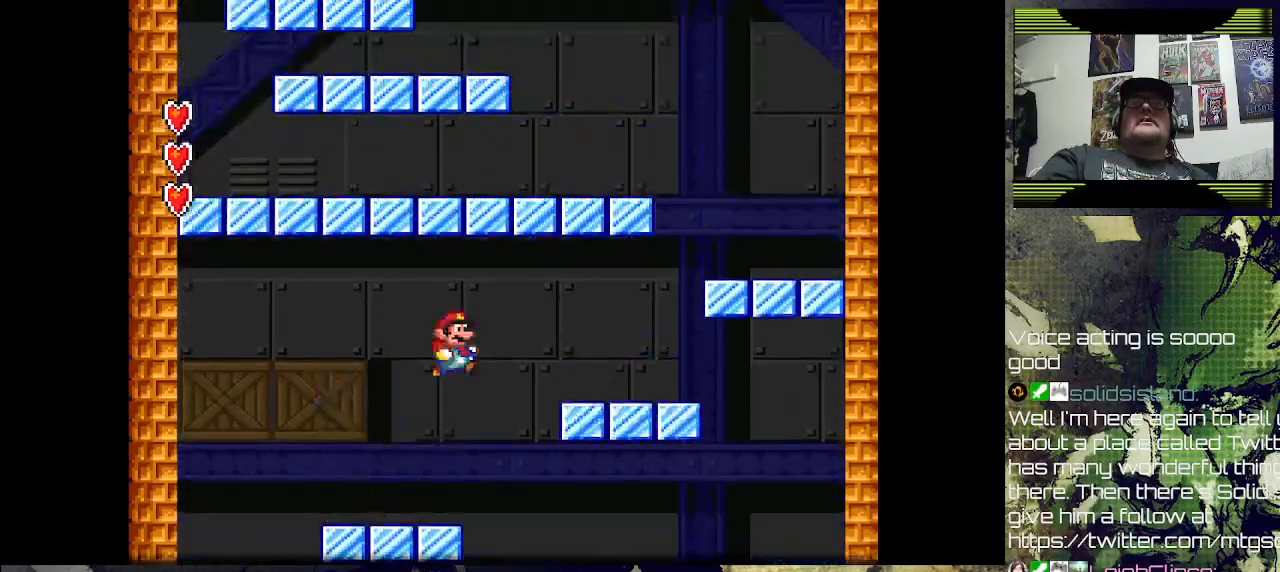
{"buttons": ["DPAD_RIGHT"], "left_stick": "center", "right_stick": "center", "events": [[400, "CROSS", "up"]]}
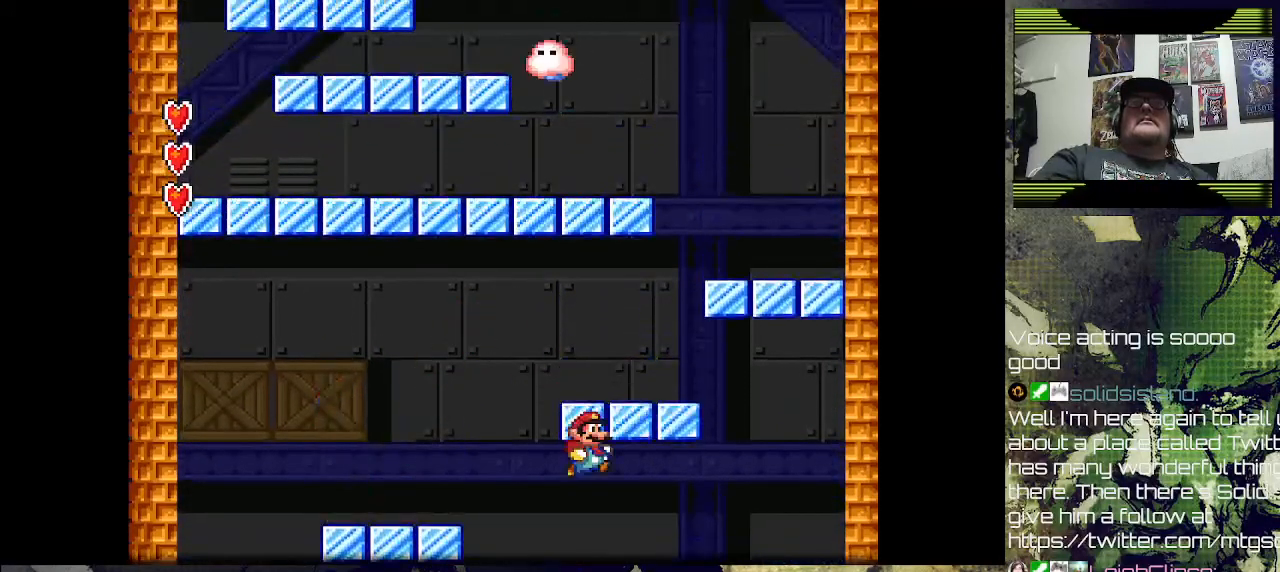
{"buttons": [], "left_stick": "center", "right_stick": "center", "events": [[33, "CROSS", "down"], [233, "DPAD_DOWN", "down"], [233, "DPAD_RIGHT", "up"], [267, "DPAD_DOWN", "up"], [267, "DPAD_LEFT", "down"], [300, "CROSS", "up"], [500, "DPAD_LEFT", "up"]]}
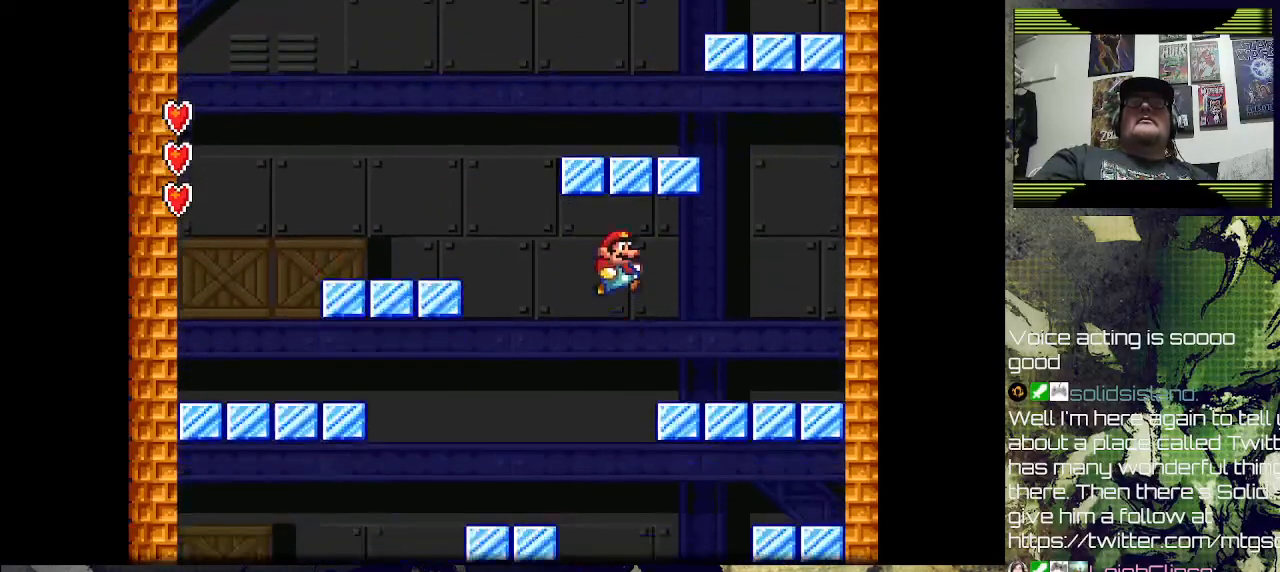
{"buttons": ["DPAD_RIGHT"], "left_stick": "center", "right_stick": "center", "events": [[267, "DPAD_RIGHT", "down"]]}
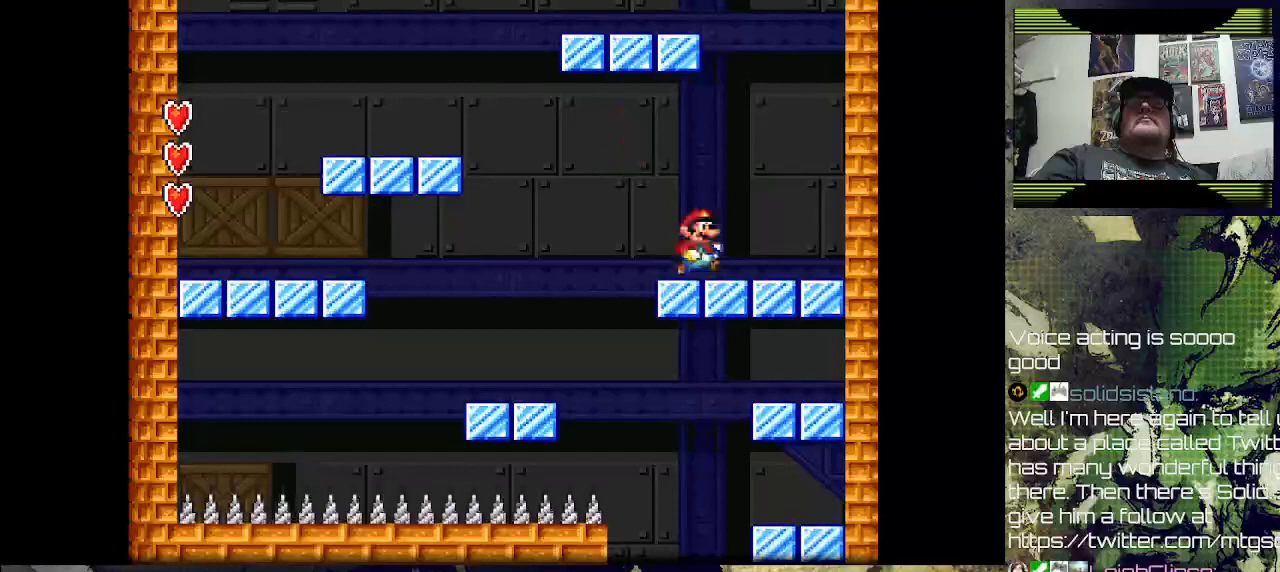
{"buttons": [], "left_stick": "center", "right_stick": "center", "events": [[333, "DPAD_RIGHT", "up"]]}
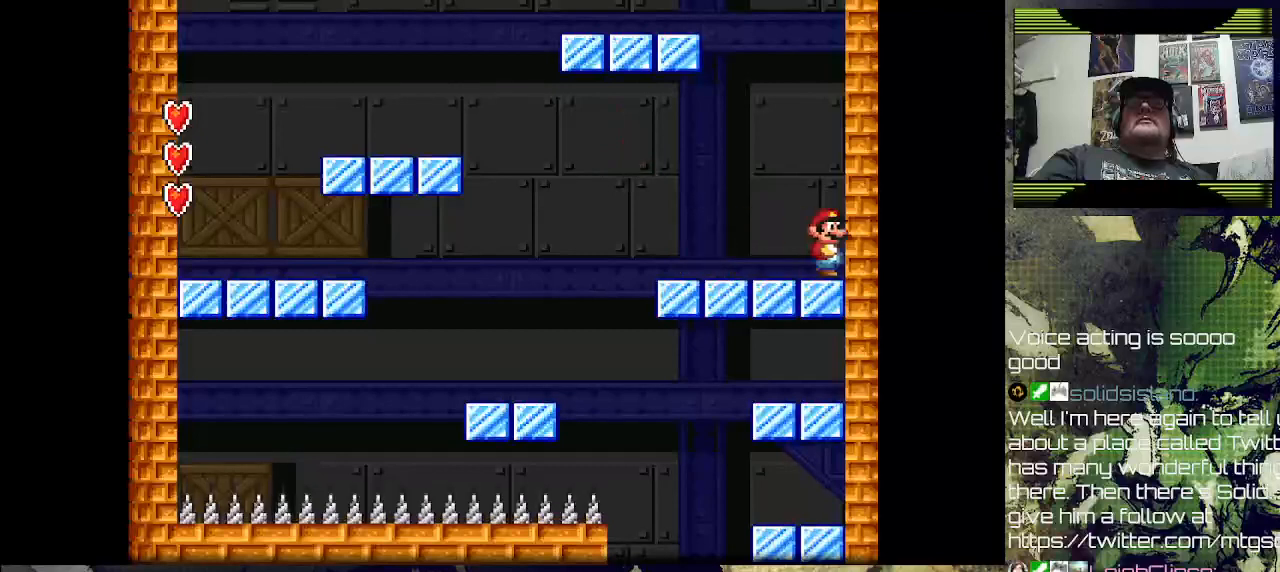
{"buttons": ["SQUARE", "DPAD_LEFT"], "left_stick": "center", "right_stick": "center", "events": [[100, "DPAD_LEFT", "down"], [100, "SQUARE", "down"]]}
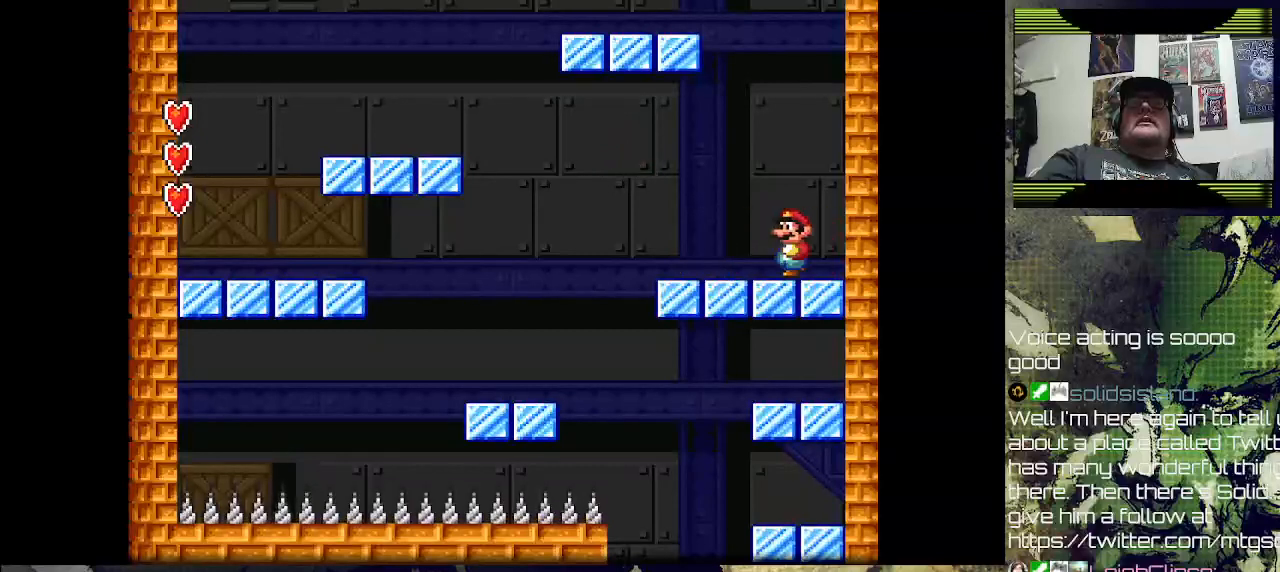
{"buttons": ["CROSS", "SQUARE", "DPAD_LEFT"], "left_stick": "center", "right_stick": "center", "events": [[500, "CROSS", "down"]]}
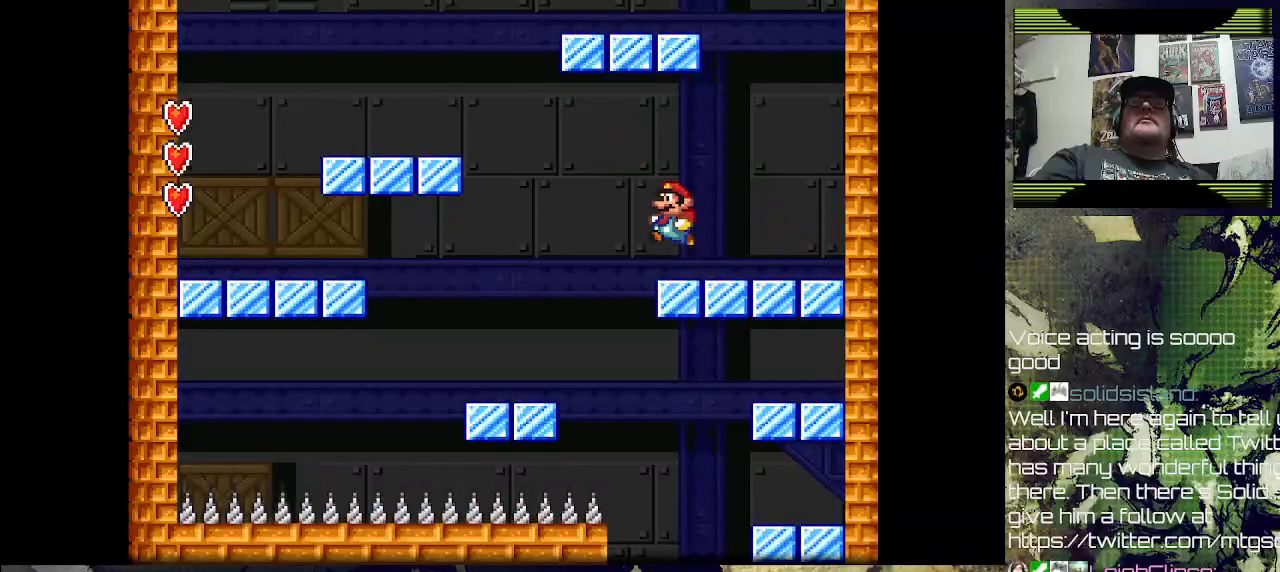
{"buttons": ["SQUARE"], "left_stick": "center", "right_stick": "center", "events": [[433, "CROSS", "up"], [433, "DPAD_LEFT", "up"]]}
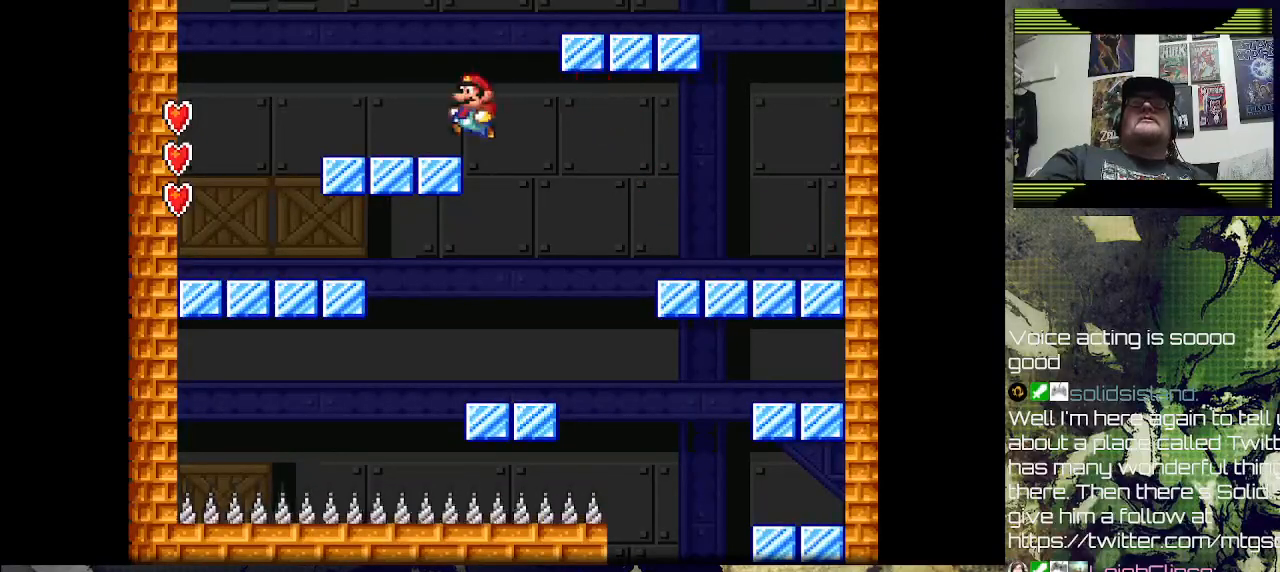
{"buttons": ["SQUARE"], "left_stick": "center", "right_stick": "center", "events": [[233, "DPAD_RIGHT", "down"], [500, "DPAD_RIGHT", "up"]]}
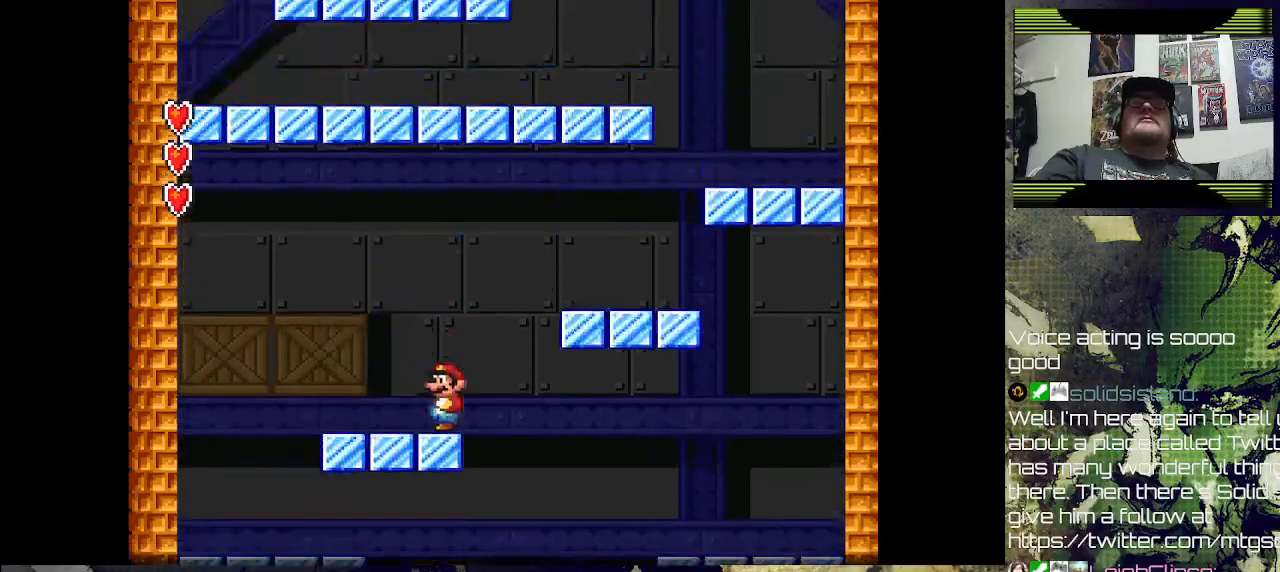
{"buttons": ["SQUARE", "DPAD_RIGHT"], "left_stick": "center", "right_stick": "center", "events": [[200, "DPAD_RIGHT", "down"]]}
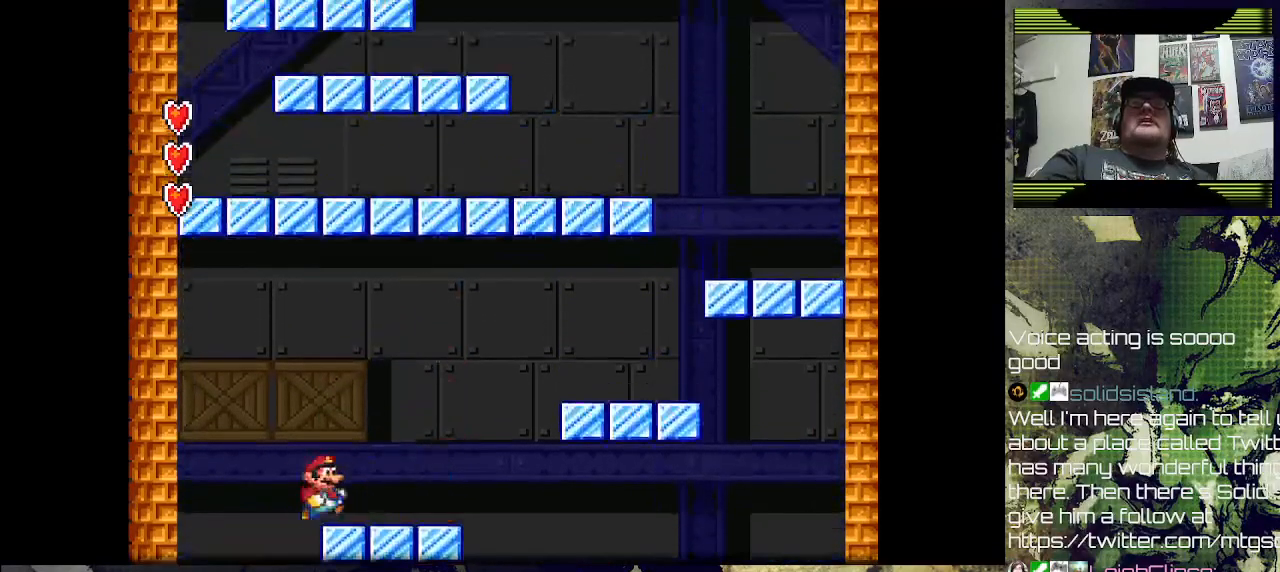
{"buttons": ["SQUARE", "DPAD_LEFT"], "left_stick": "center", "right_stick": "center", "events": [[133, "CROSS", "down"], [333, "DPAD_DOWN", "down"], [367, "DPAD_LEFT", "down"], [367, "DPAD_RIGHT", "up"], [400, "DPAD_DOWN", "up"], [467, "CROSS", "up"]]}
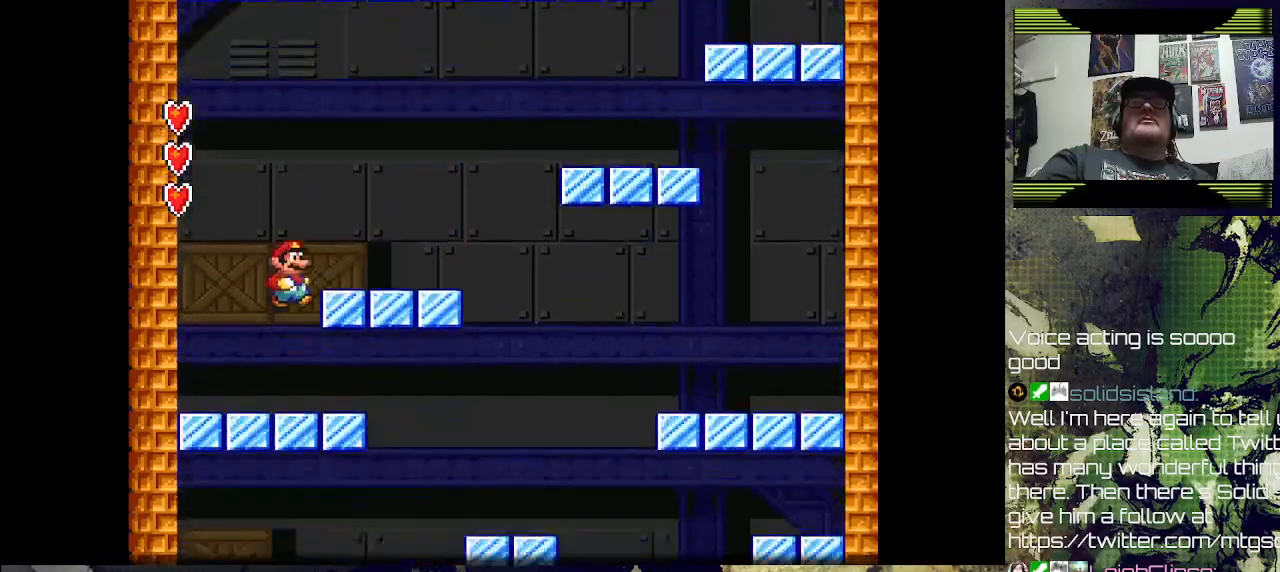
{"buttons": ["SQUARE"], "left_stick": "center", "right_stick": "center", "events": [[67, "DPAD_LEFT", "up"], [333, "DPAD_RIGHT", "down"], [500, "DPAD_RIGHT", "up"]]}
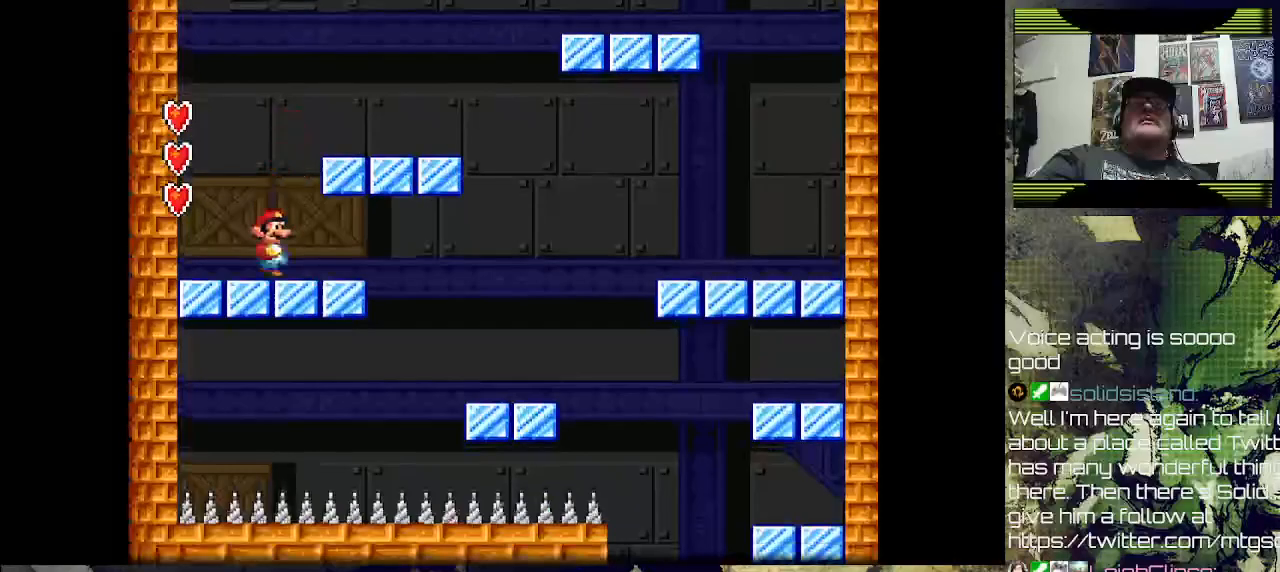
{"buttons": ["SQUARE", "DPAD_LEFT"], "left_stick": "center", "right_stick": "center", "events": [[67, "CROSS", "down"], [100, "DPAD_RIGHT", "down"], [300, "DPAD_RIGHT", "up"], [400, "CROSS", "up"], [400, "DPAD_LEFT", "down"]]}
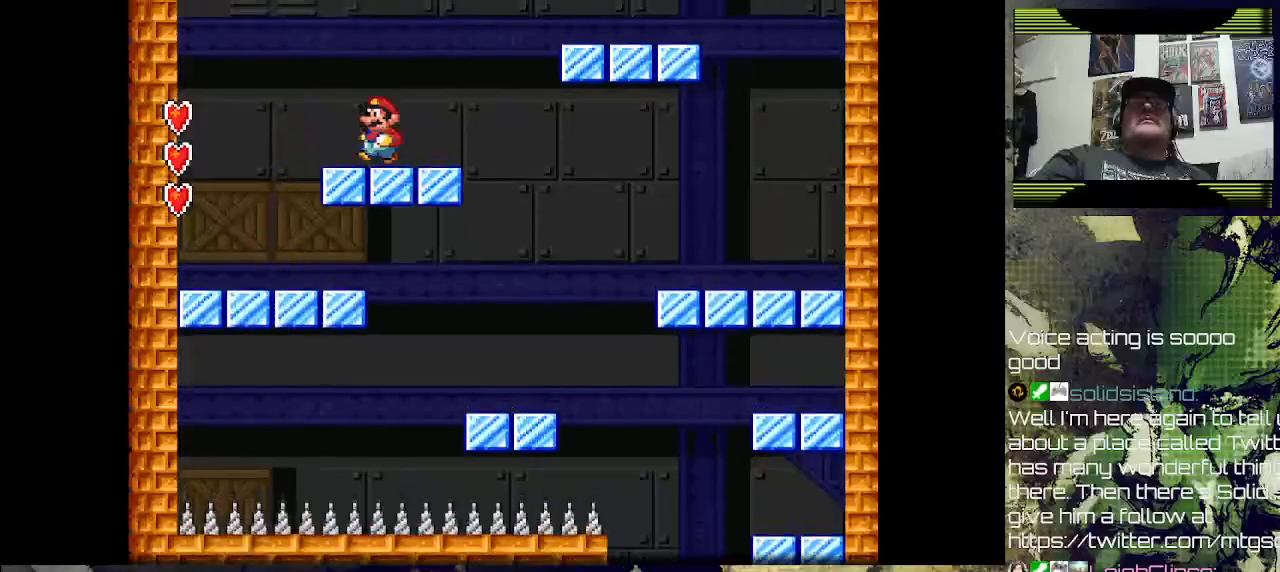
{"buttons": ["SQUARE"], "left_stick": "center", "right_stick": "center", "events": [[67, "DPAD_LEFT", "up"], [100, "DPAD_RIGHT", "down"], [233, "CROSS", "down"], [433, "CROSS", "up"], [500, "DPAD_RIGHT", "up"]]}
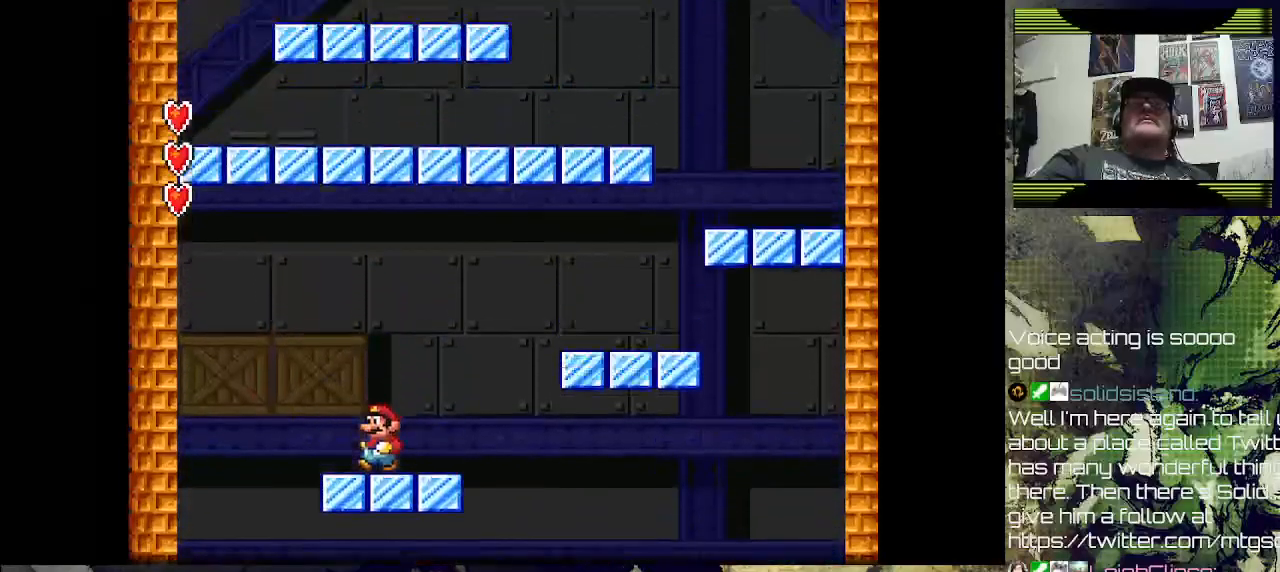
{"buttons": ["CROSS", "SQUARE", "DPAD_RIGHT"], "left_stick": "down", "right_stick": "center", "events": [[233, "DPAD_RIGHT", "down"], [333, "left_stick", "down"], [367, "CROSS", "down"]]}
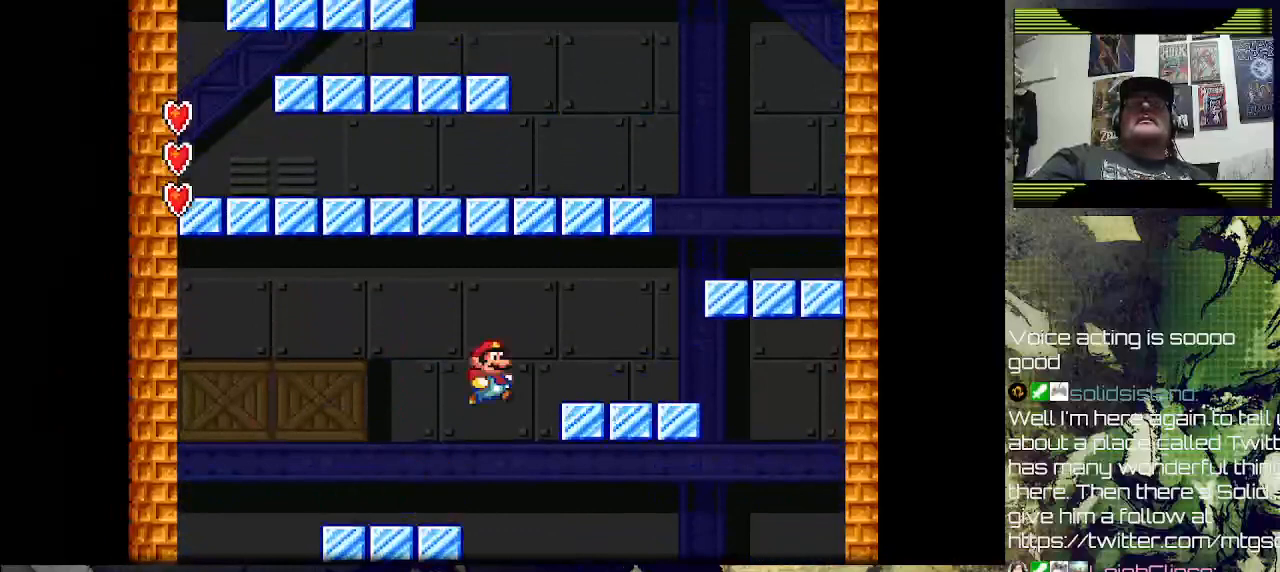
{"buttons": ["CROSS", "SQUARE", "DPAD_RIGHT"], "left_stick": "center", "right_stick": "center", "events": [[100, "DPAD_RIGHT", "up"], [200, "CROSS", "up"], [200, "left_stick", "center"], [300, "DPAD_LEFT", "down"], [467, "DPAD_LEFT", "up"], [500, "CROSS", "down"], [500, "DPAD_RIGHT", "down"]]}
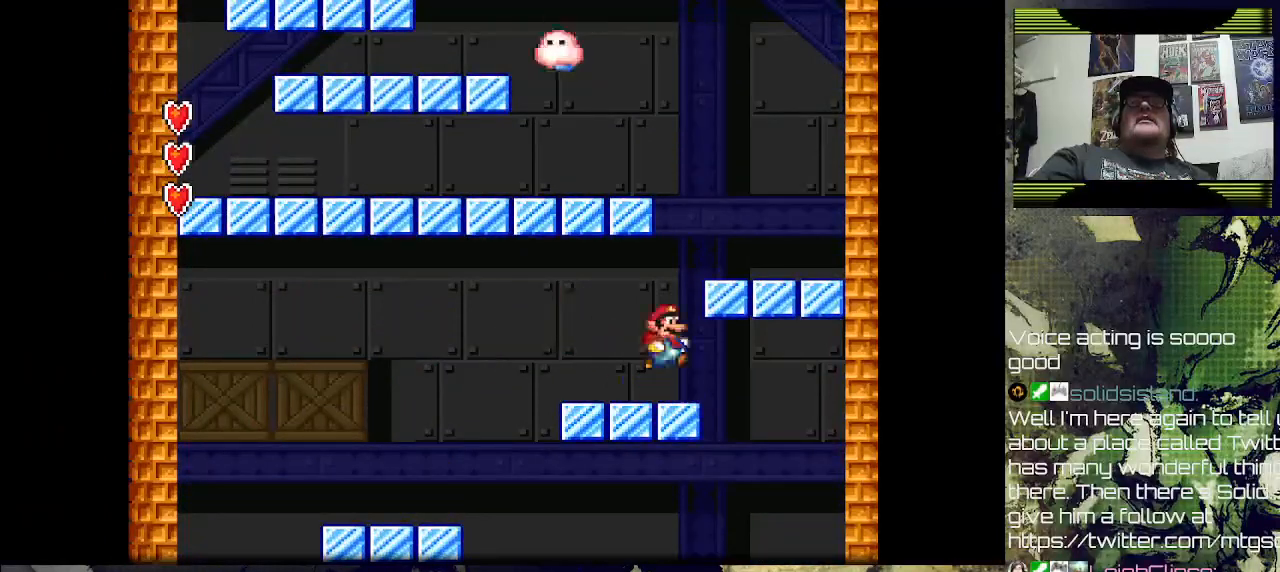
{"buttons": ["SQUARE"], "left_stick": "center", "right_stick": "center", "events": [[300, "DPAD_RIGHT", "up"], [333, "CROSS", "up"]]}
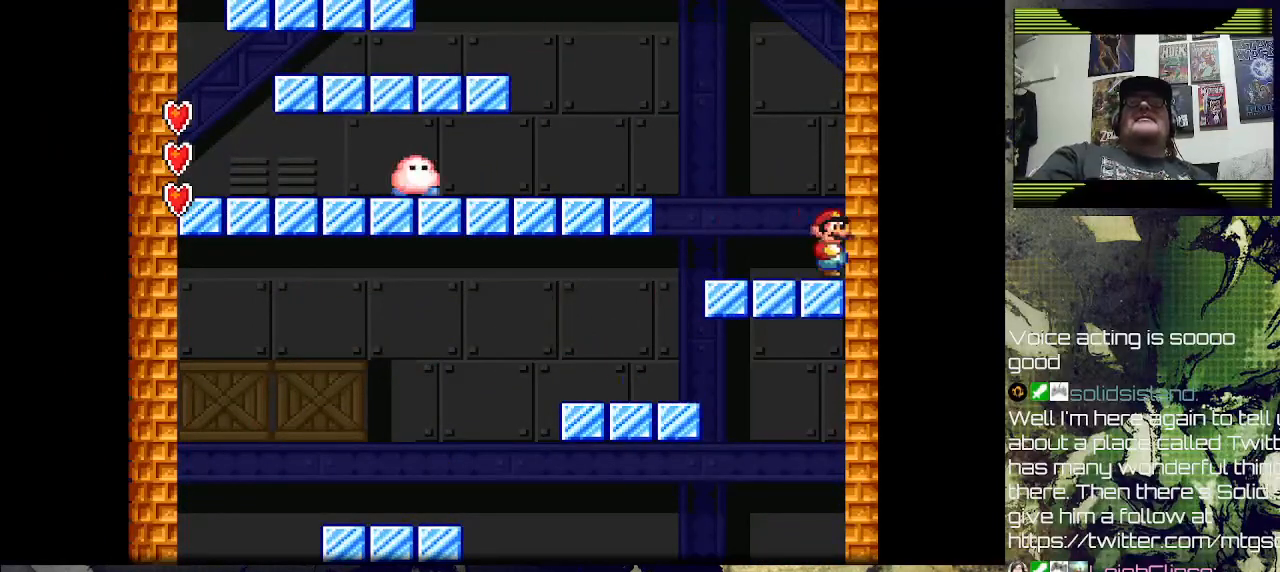
{"buttons": ["SQUARE", "DPAD_LEFT"], "left_stick": "center", "right_stick": "center", "events": [[467, "DPAD_LEFT", "down"]]}
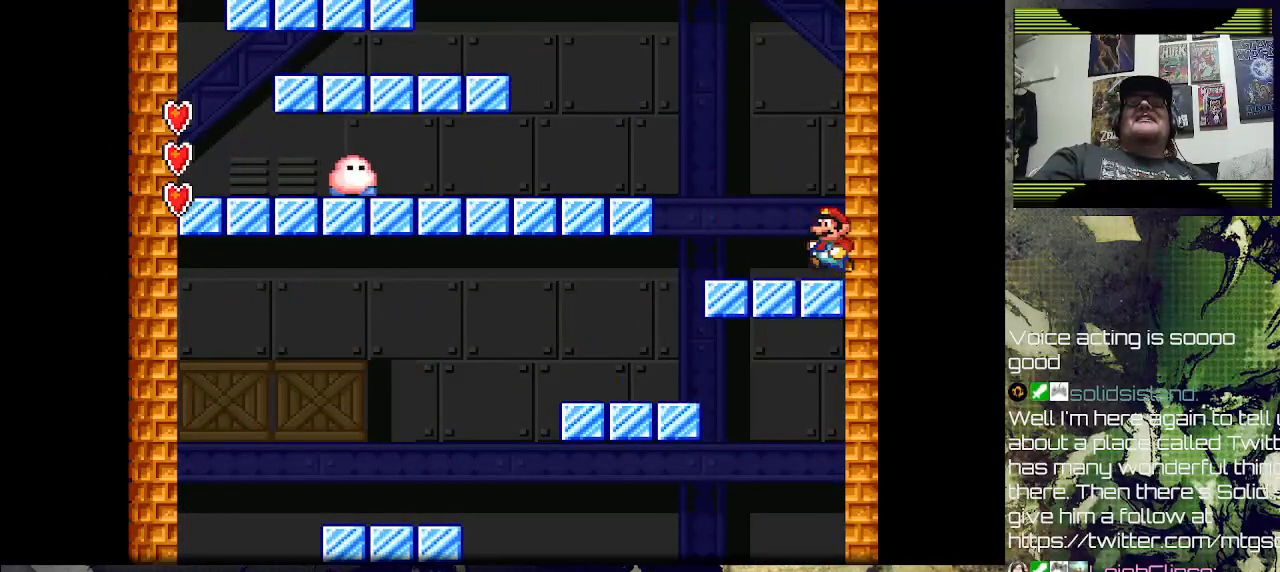
{"buttons": ["CROSS", "SQUARE", "DPAD_LEFT"], "left_stick": "center", "right_stick": "center", "events": [[200, "CROSS", "down"]]}
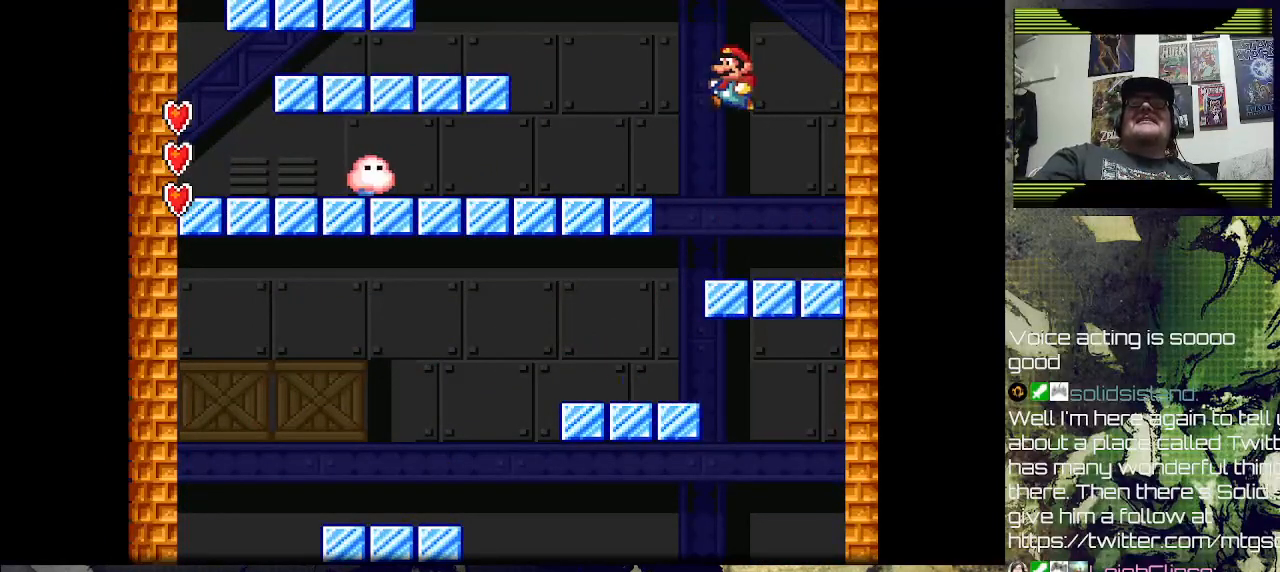
{"buttons": ["CROSS", "SQUARE"], "left_stick": "center", "right_stick": "center", "events": [[100, "CROSS", "up"], [167, "DPAD_LEFT", "up"], [300, "DPAD_RIGHT", "down"], [433, "CROSS", "down"], [500, "DPAD_RIGHT", "up"]]}
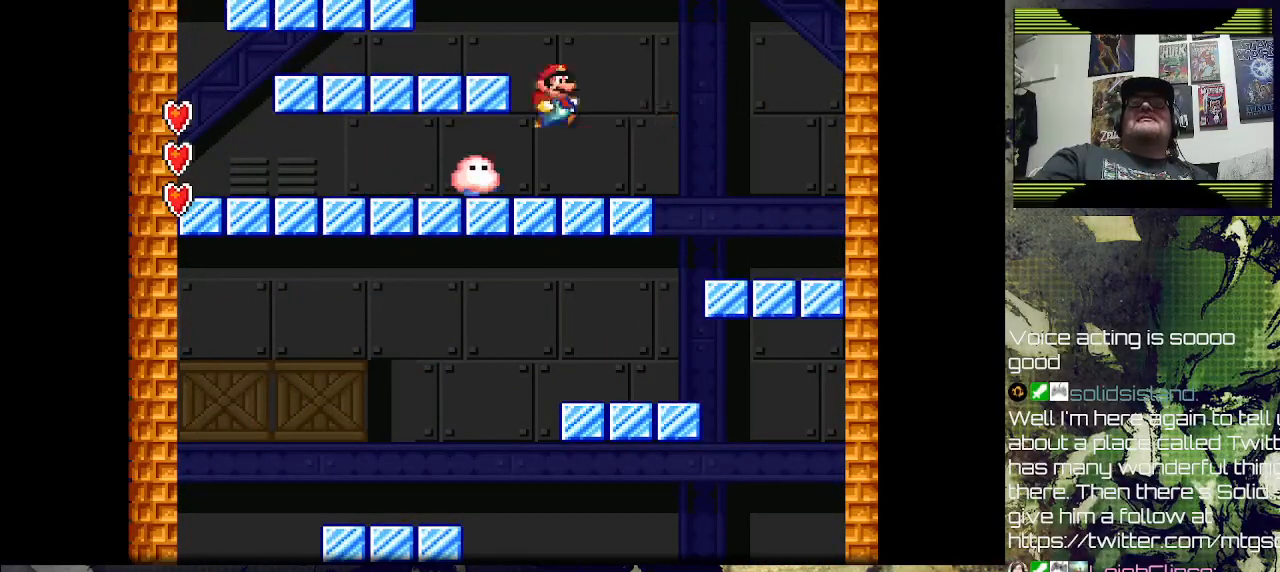
{"buttons": ["SQUARE"], "left_stick": "center", "right_stick": "center", "events": [[33, "DPAD_LEFT", "down"], [200, "CROSS", "up"], [367, "DPAD_LEFT", "up"]]}
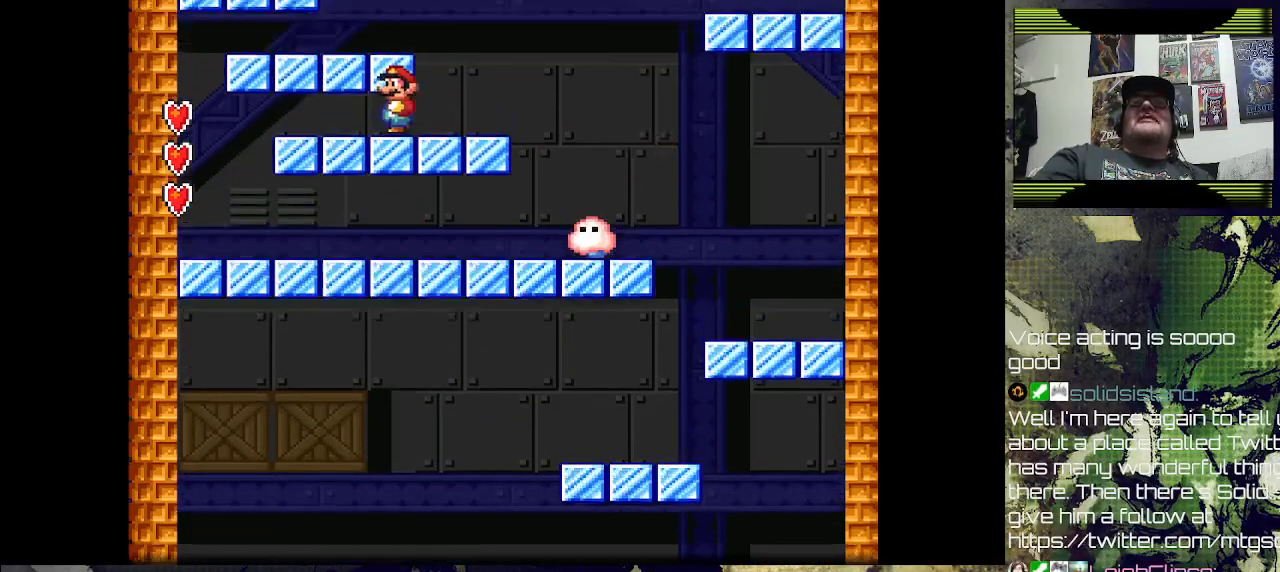
{"buttons": ["SQUARE"], "left_stick": "center", "right_stick": "center", "events": []}
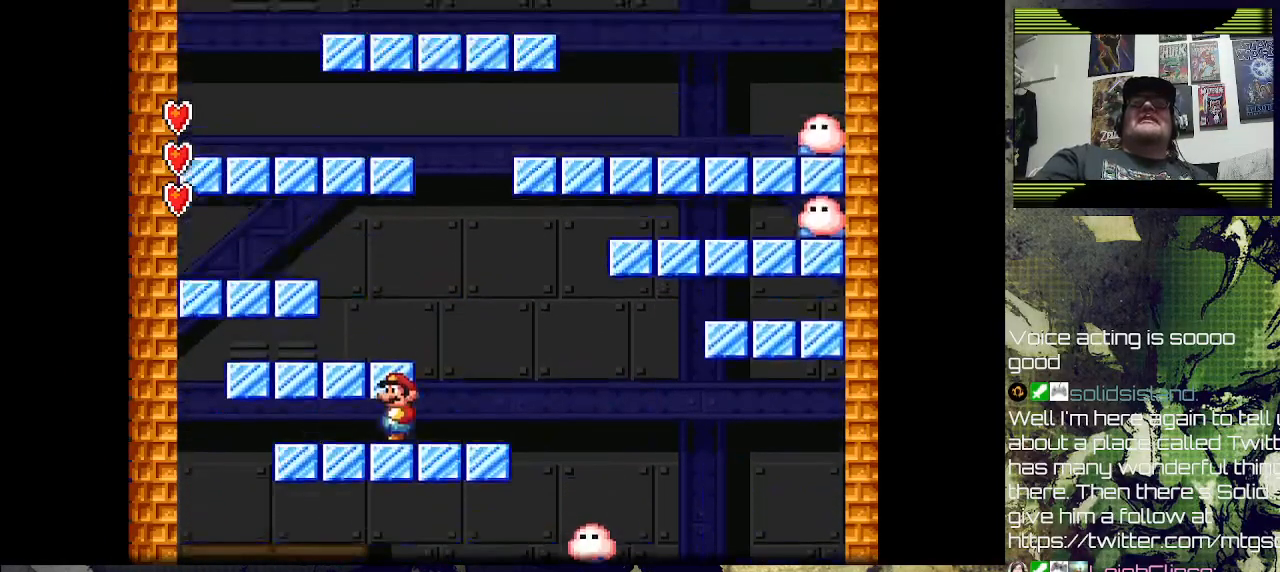
{"buttons": ["CROSS", "SQUARE", "DPAD_RIGHT"], "left_stick": "center", "right_stick": "center", "events": [[100, "DPAD_RIGHT", "down"], [233, "DPAD_RIGHT", "up"], [267, "CROSS", "down"], [333, "DPAD_RIGHT", "down"]]}
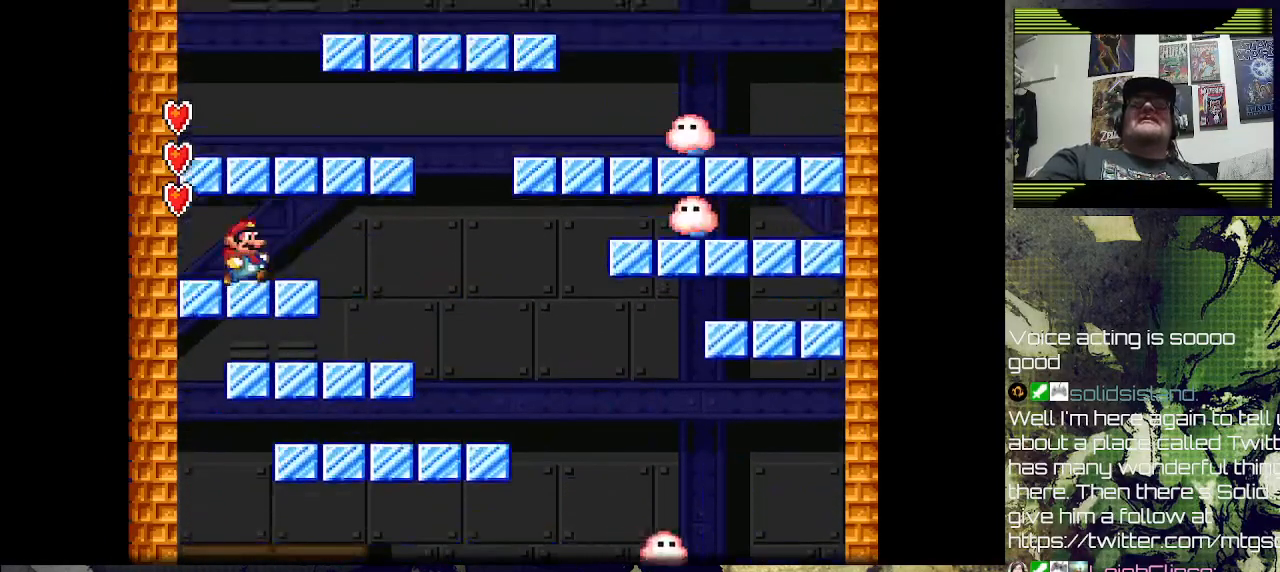
{"buttons": ["CROSS", "SQUARE"], "left_stick": "center", "right_stick": "center", "events": [[100, "CROSS", "up"], [100, "DPAD_DOWN", "down"], [100, "DPAD_RIGHT", "up"], [133, "DPAD_DOWN", "up"], [133, "DPAD_LEFT", "down"], [200, "DPAD_LEFT", "up"], [500, "CROSS", "down"]]}
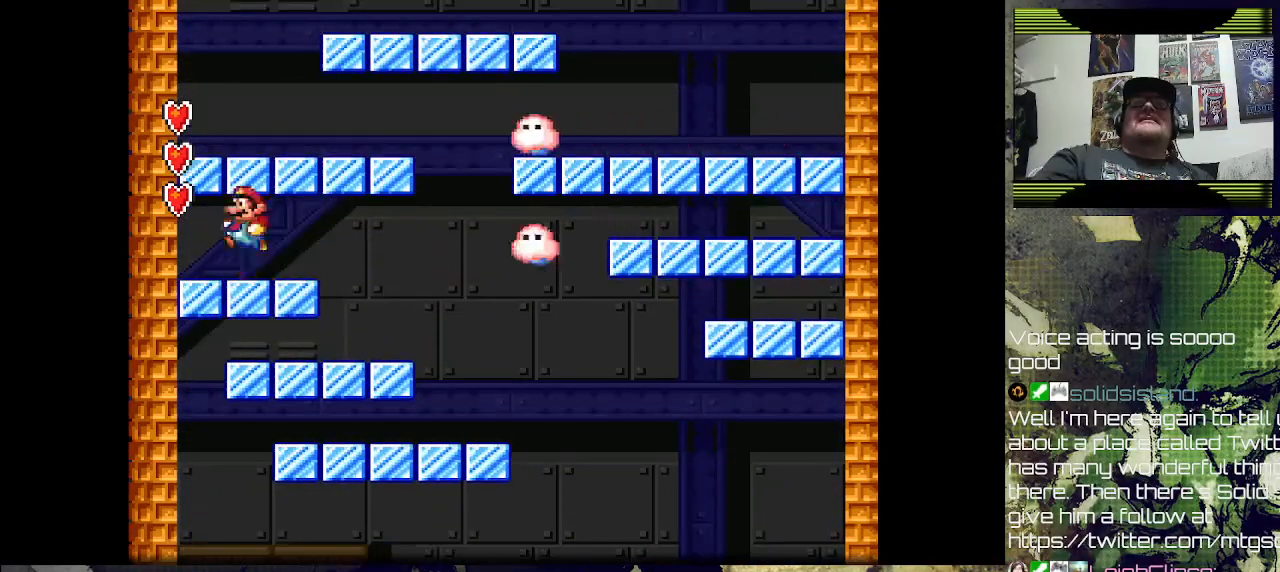
{"buttons": ["SQUARE", "DPAD_RIGHT"], "left_stick": "center", "right_stick": "center", "events": [[267, "CROSS", "up"], [500, "DPAD_RIGHT", "down"]]}
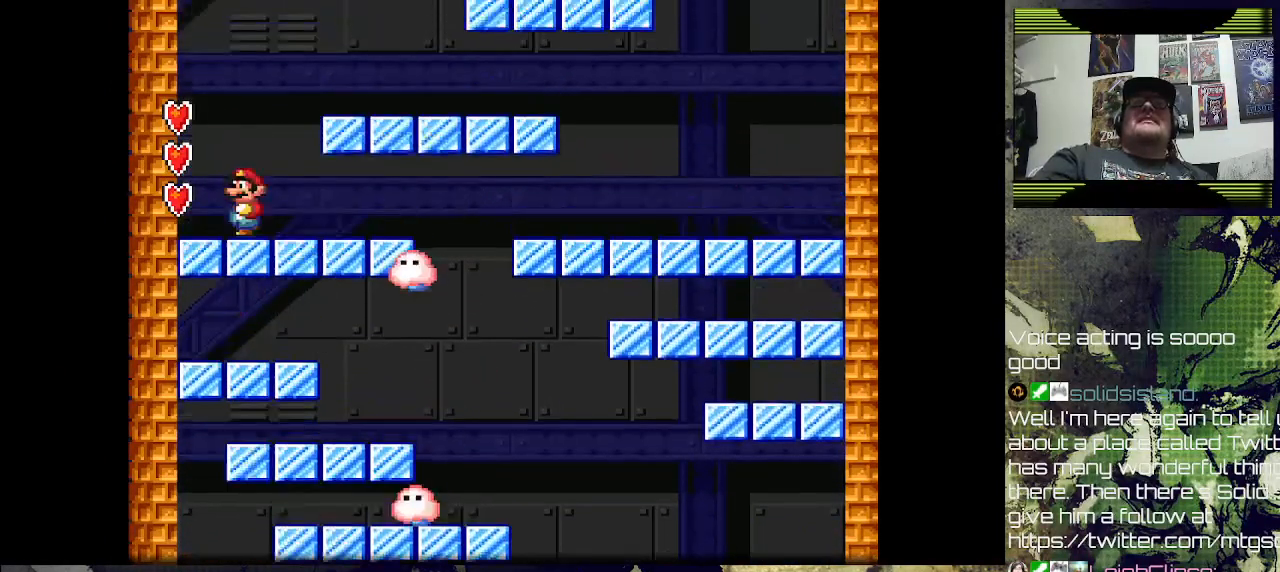
{"buttons": ["SQUARE", "DPAD_RIGHT"], "left_stick": "center", "right_stick": "center", "events": []}
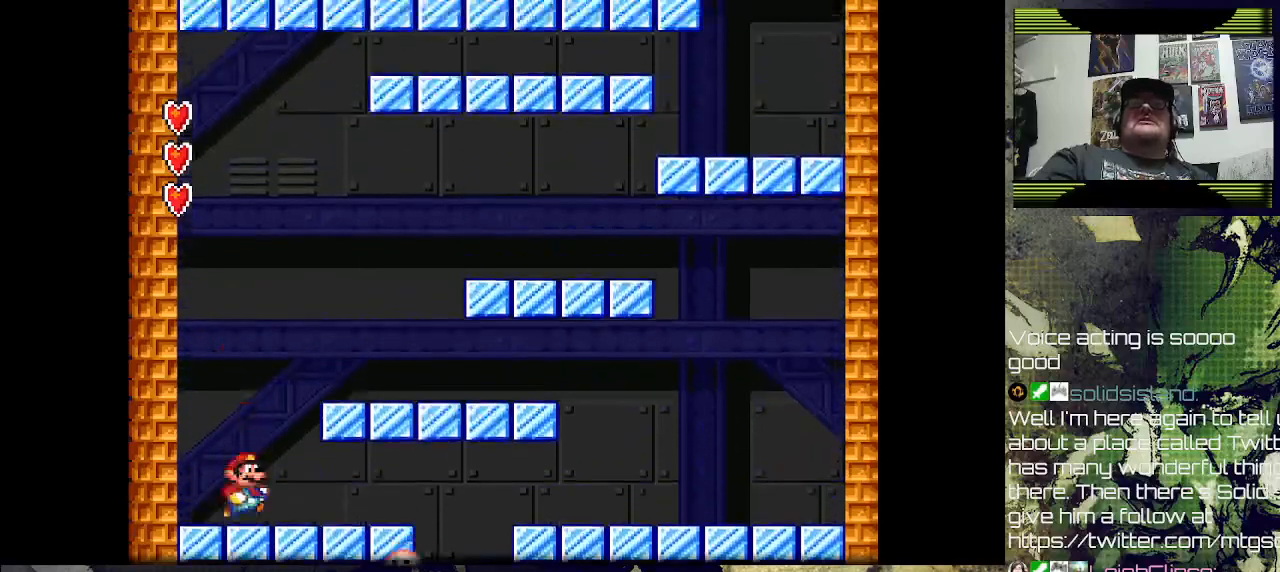
{"buttons": ["SQUARE"], "left_stick": "center", "right_stick": "center", "events": [[167, "CROSS", "down"], [433, "CROSS", "up"], [467, "DPAD_RIGHT", "up"]]}
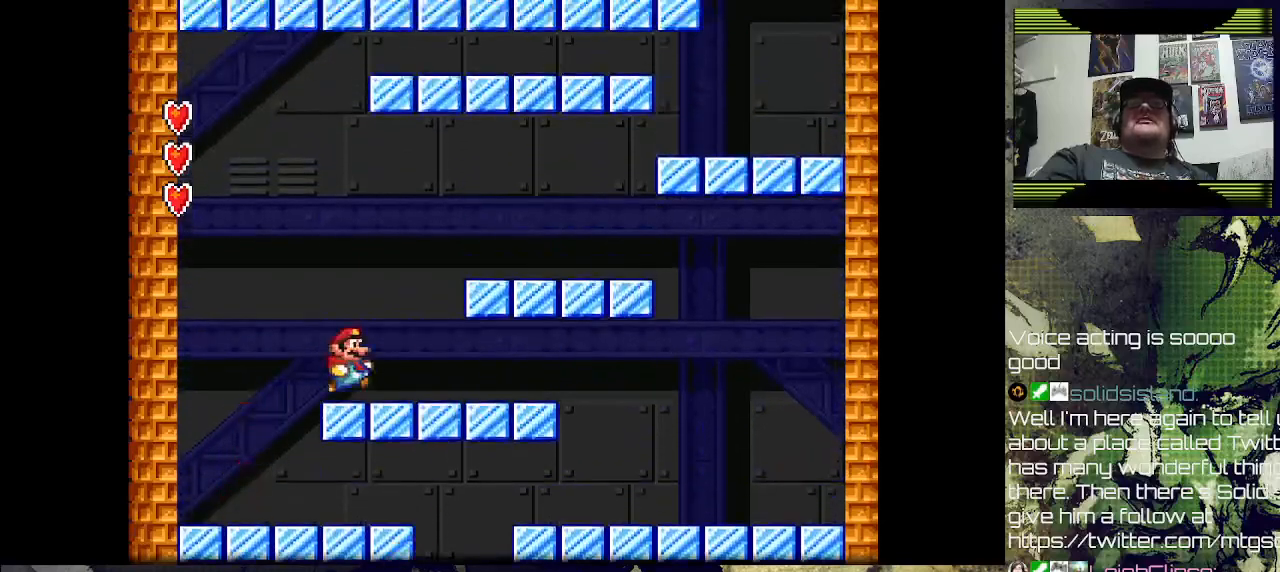
{"buttons": ["SQUARE", "DPAD_LEFT"], "left_stick": "center", "right_stick": "center", "events": [[100, "DPAD_RIGHT", "down"], [167, "DPAD_RIGHT", "up"], [200, "DPAD_RIGHT", "down"], [233, "CROSS", "down"], [300, "DPAD_RIGHT", "up"], [467, "DPAD_LEFT", "down"], [500, "CROSS", "up"]]}
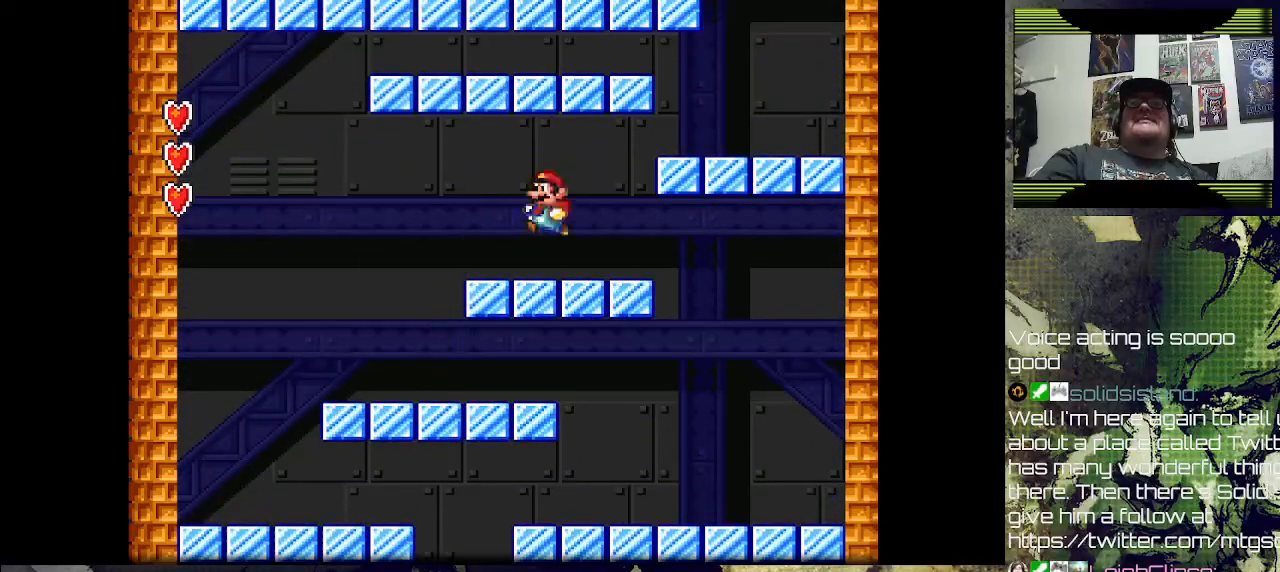
{"buttons": ["CROSS", "SQUARE", "DPAD_RIGHT"], "left_stick": "center", "right_stick": "center", "events": [[167, "DPAD_LEFT", "up"], [267, "CROSS", "down"], [367, "DPAD_RIGHT", "down"]]}